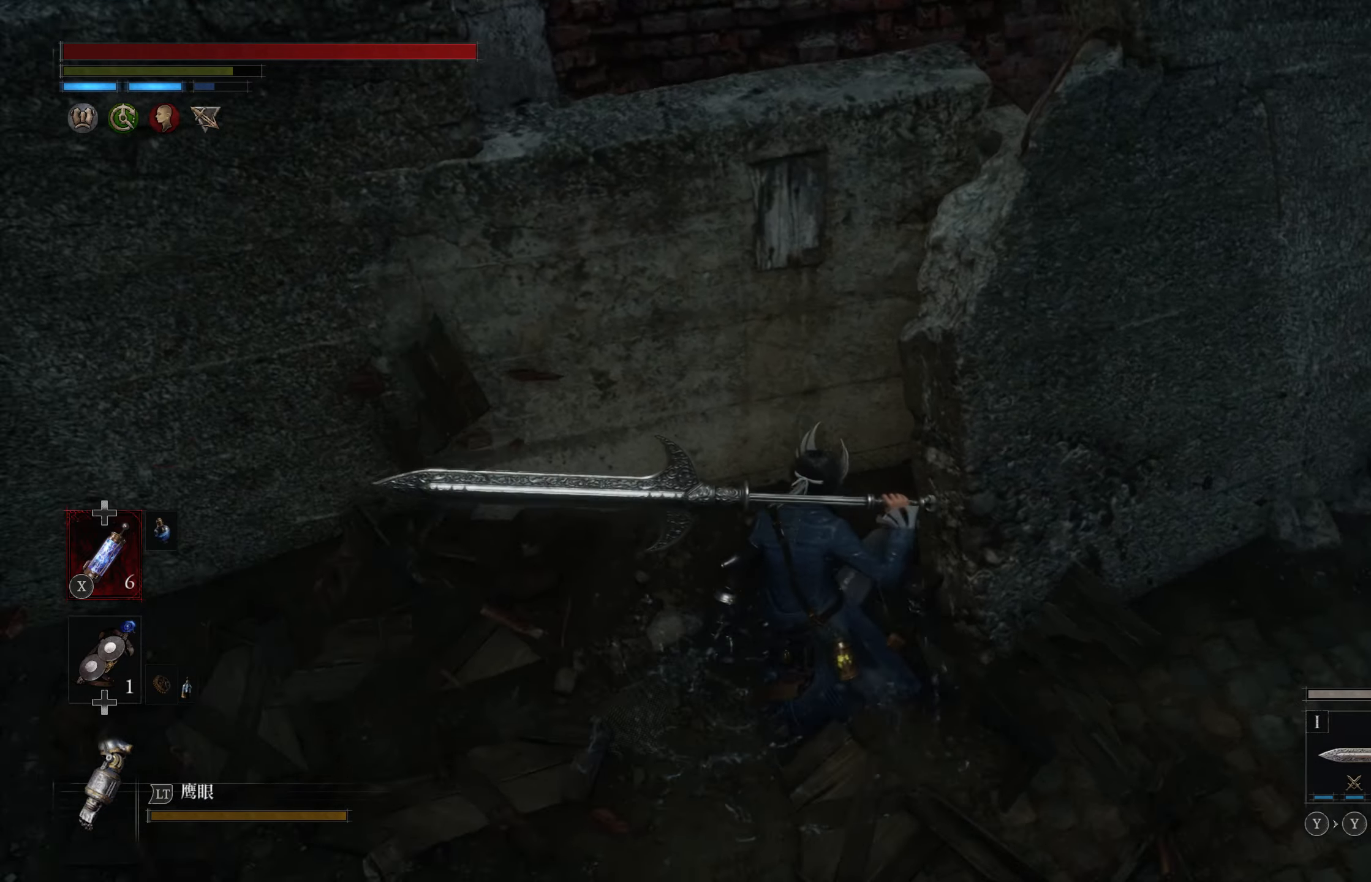
Gameplay with a controller (PlayStation layout); each line is a JSON object with the inputs held at the frame after it (dt_ms = milliseconds from this image to that frame). "events" lists button and stick changes between this image and that frame as [ms after this image, input, new state], when the widget could be followed in between.
{"dt_ms": 500, "buttons": [], "left_stick": "left", "right_stick": "left", "events": [[200, "right_stick", "center"], [500, "right_stick", "left"]]}
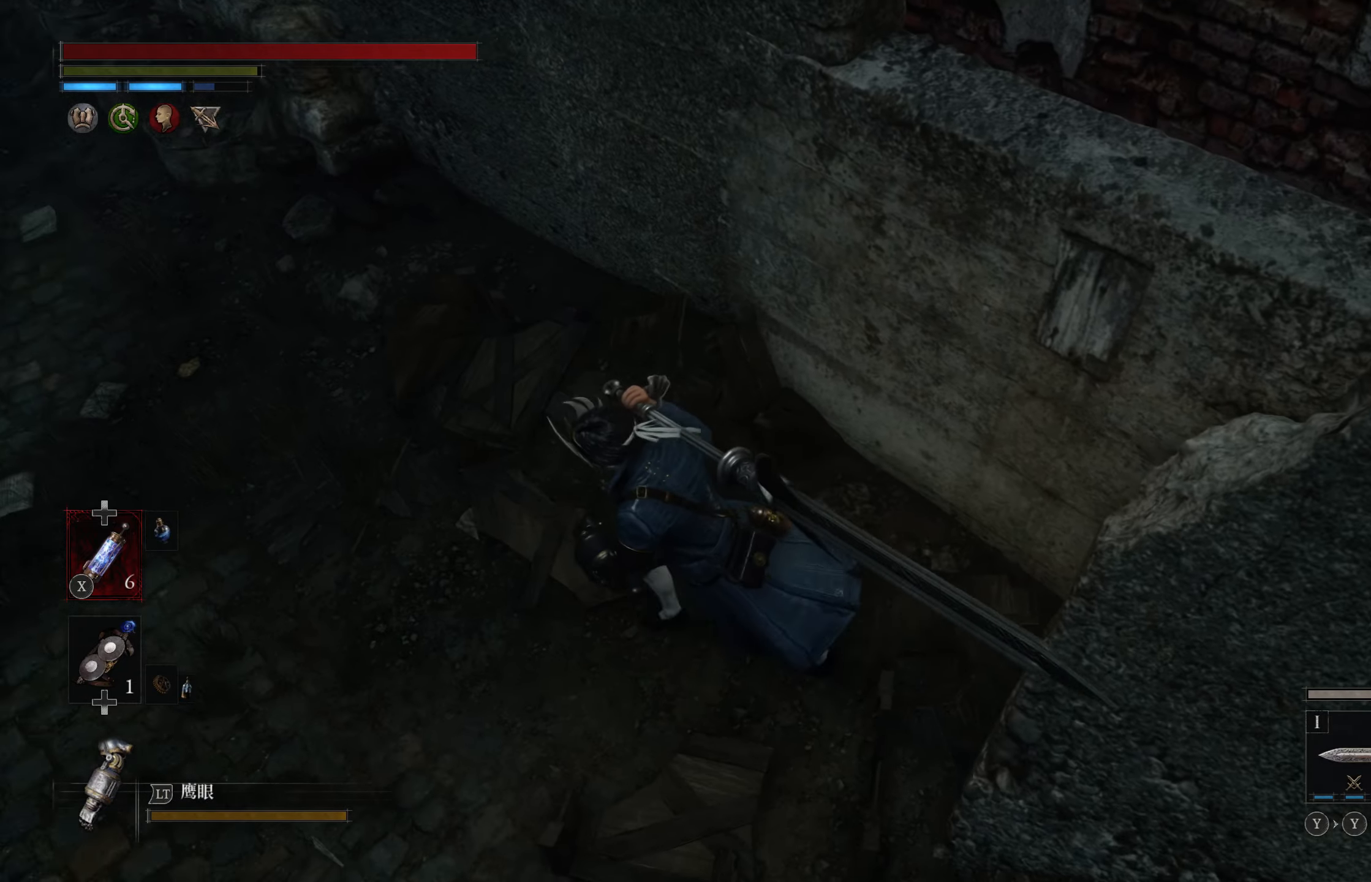
{"dt_ms": 500, "buttons": [], "left_stick": "up", "right_stick": "right", "events": [[117, "left_stick", "up-left"], [150, "right_stick", "center"], [217, "left_stick", "up"], [250, "right_stick", "right"]]}
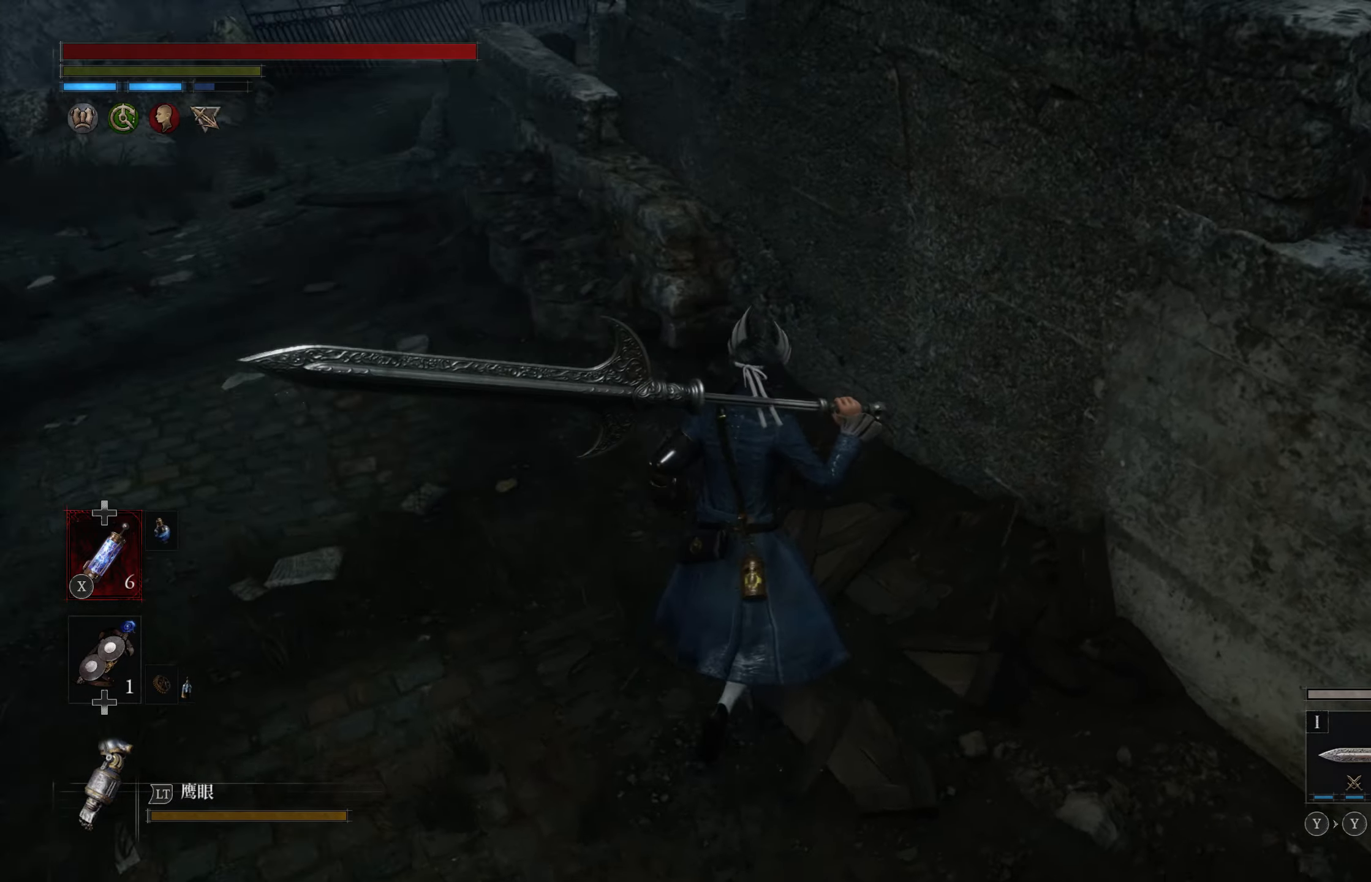
{"dt_ms": 500, "buttons": [], "left_stick": "up-right", "right_stick": "center", "events": [[67, "left_stick", "up-right"], [500, "right_stick", "center"]]}
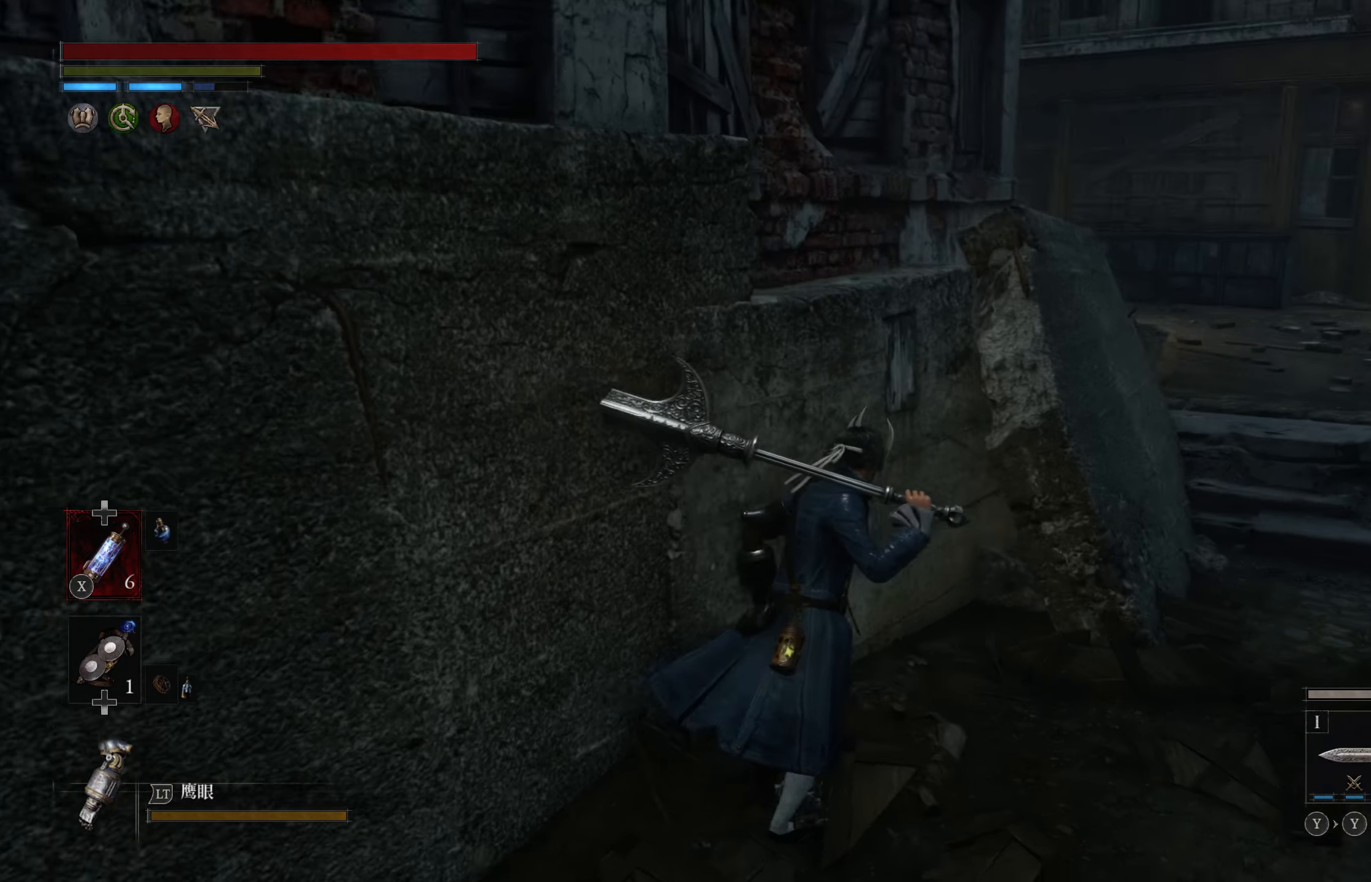
{"dt_ms": 500, "buttons": [], "left_stick": "up-right", "right_stick": "center", "events": [[100, "right_stick", "right"], [367, "right_stick", "center"]]}
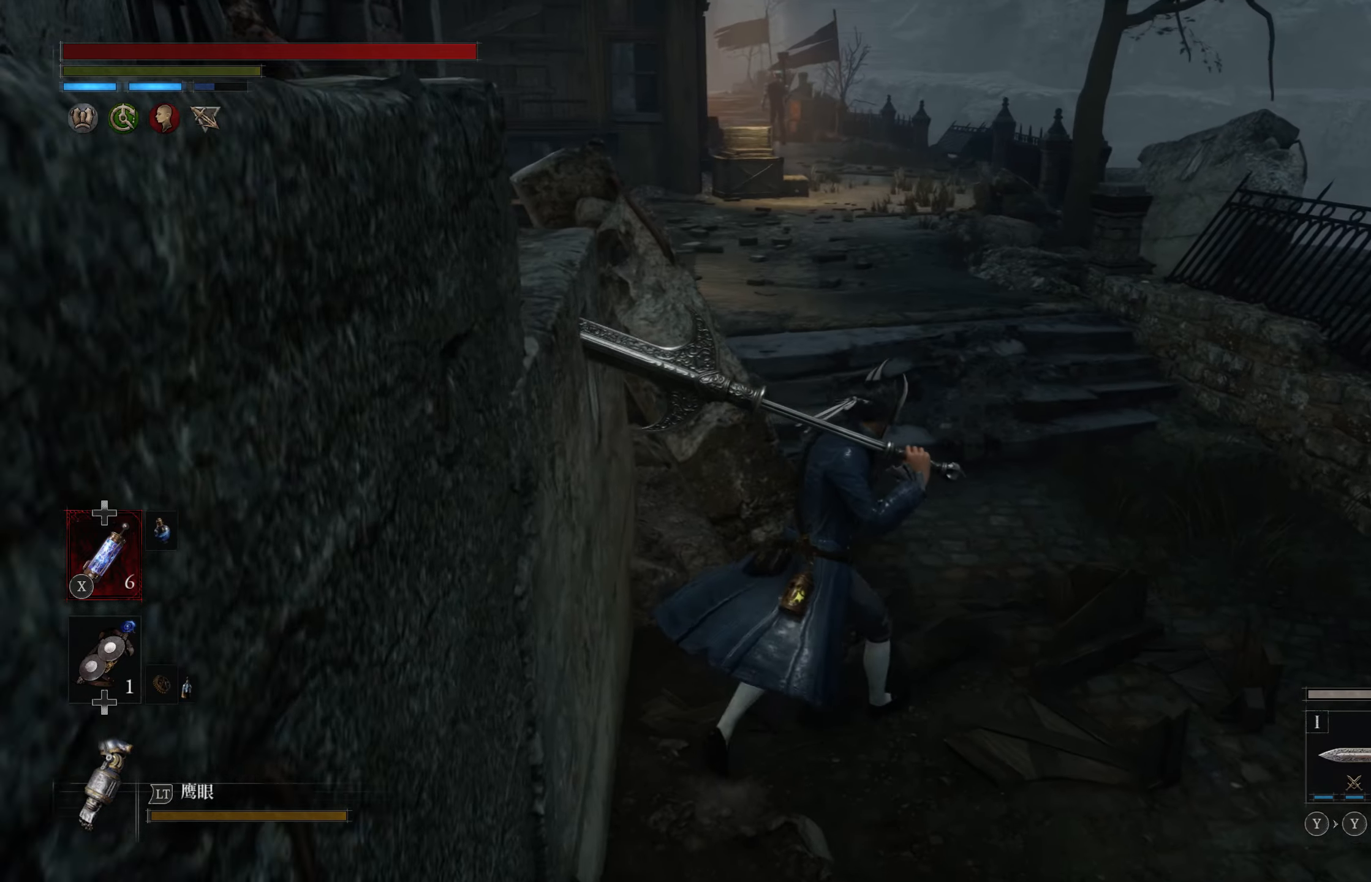
{"dt_ms": 1000, "buttons": [], "left_stick": "up", "right_stick": "right"}
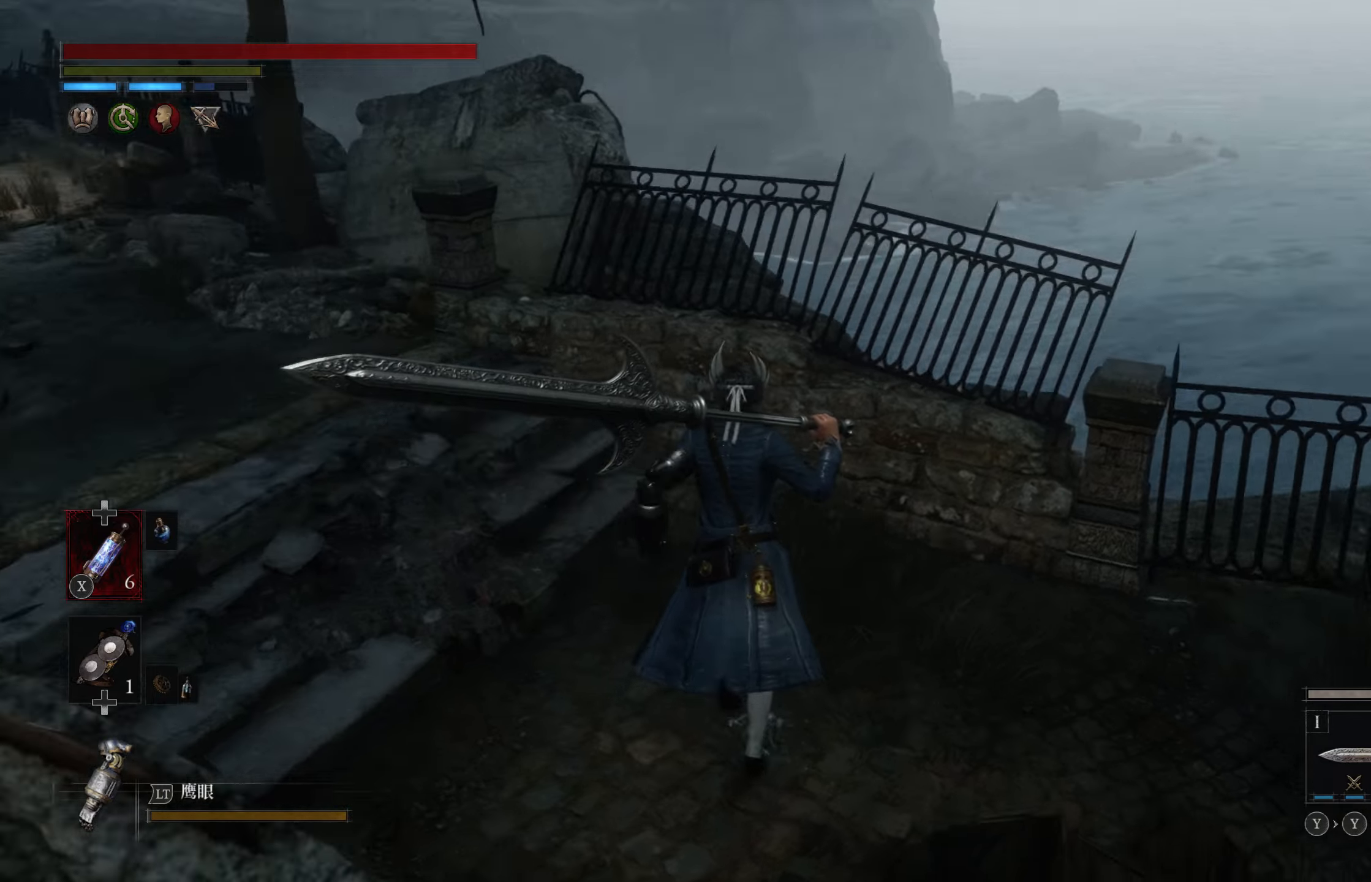
{"dt_ms": 500, "buttons": [], "left_stick": "up", "right_stick": "right", "events": []}
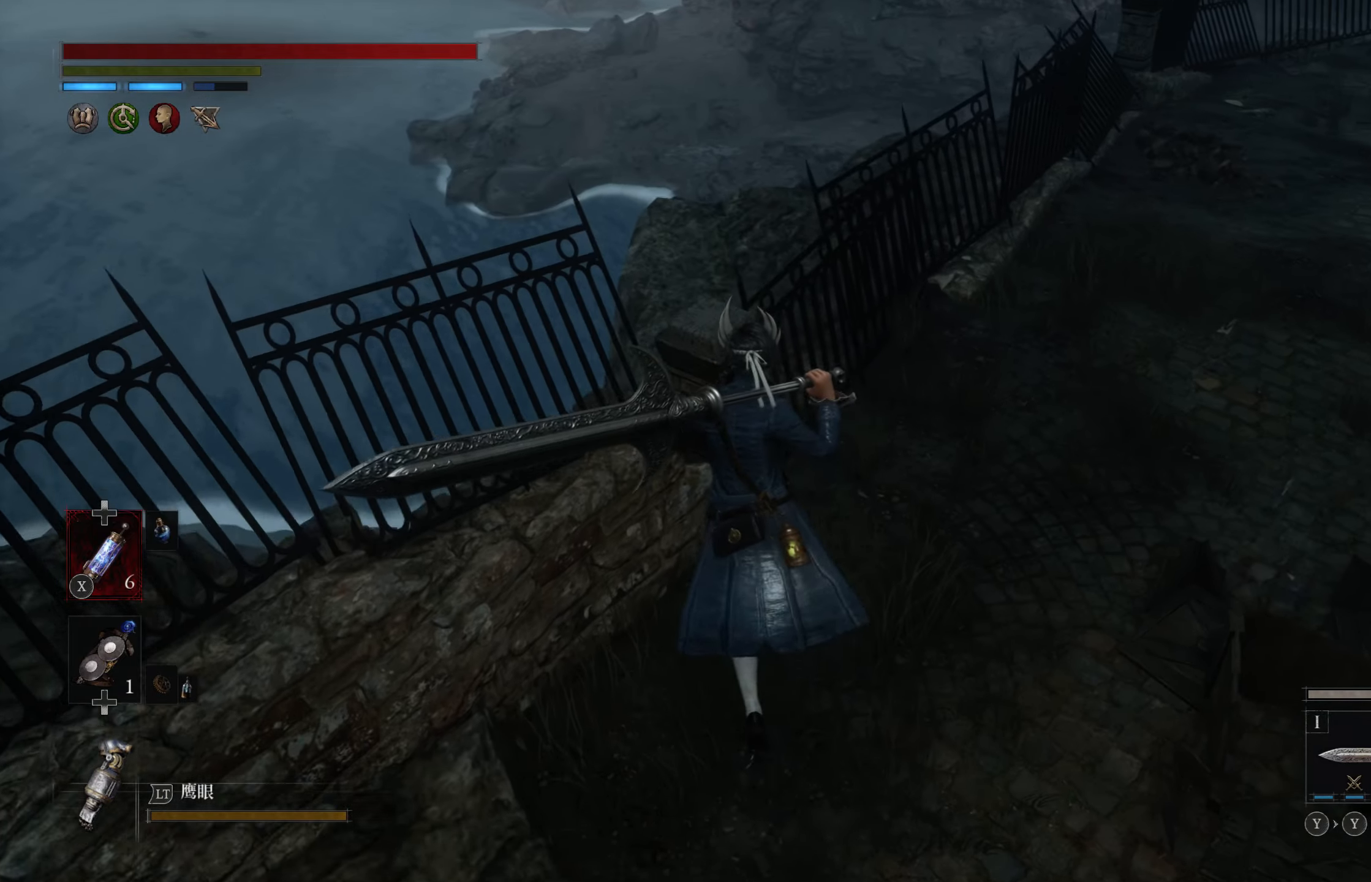
{"dt_ms": 500, "buttons": [], "left_stick": "up", "right_stick": "up-right", "events": [[283, "right_stick", "center"], [400, "right_stick", "up-right"]]}
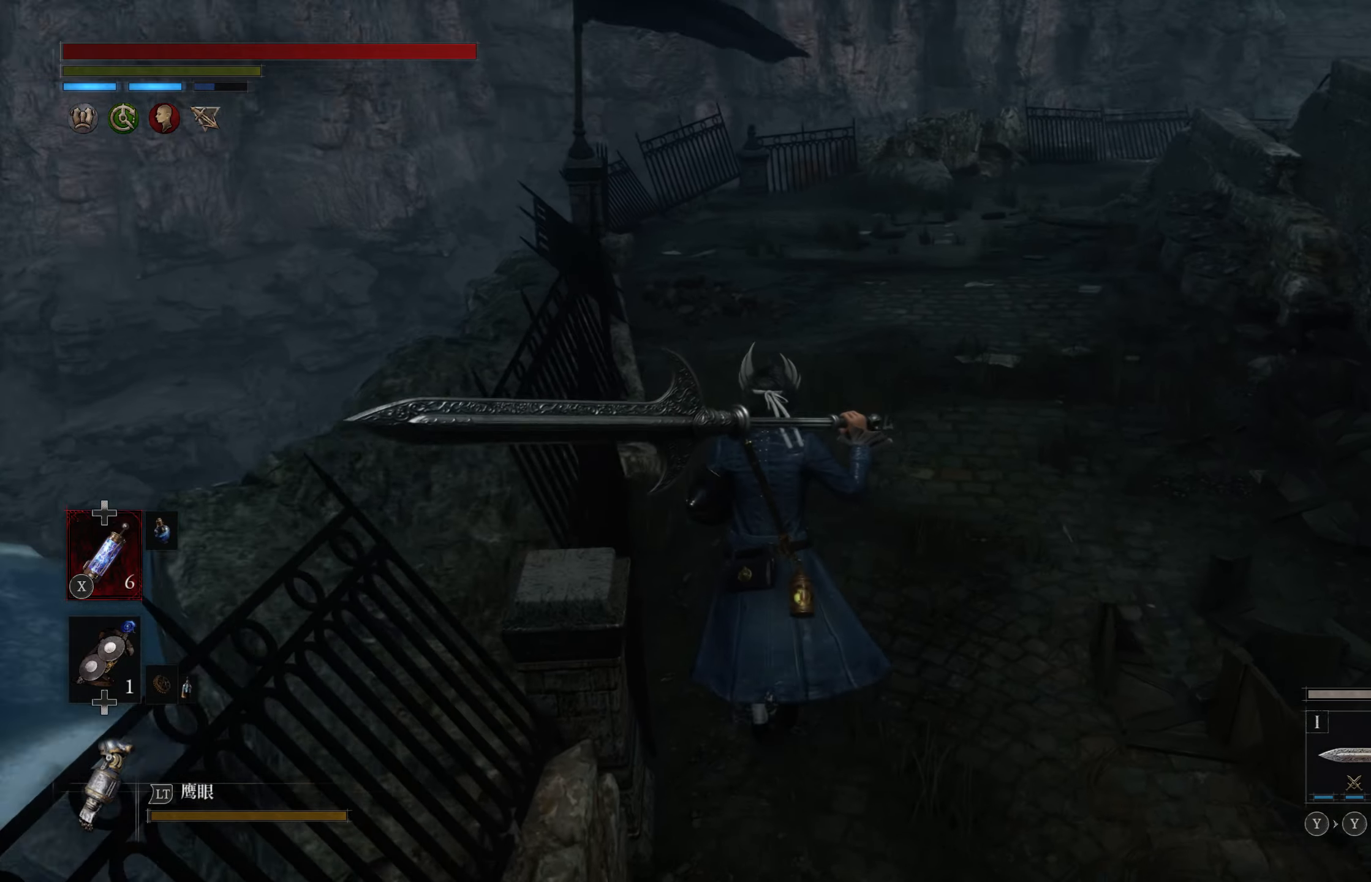
{"dt_ms": 1000, "buttons": [], "left_stick": "up-left", "right_stick": "center"}
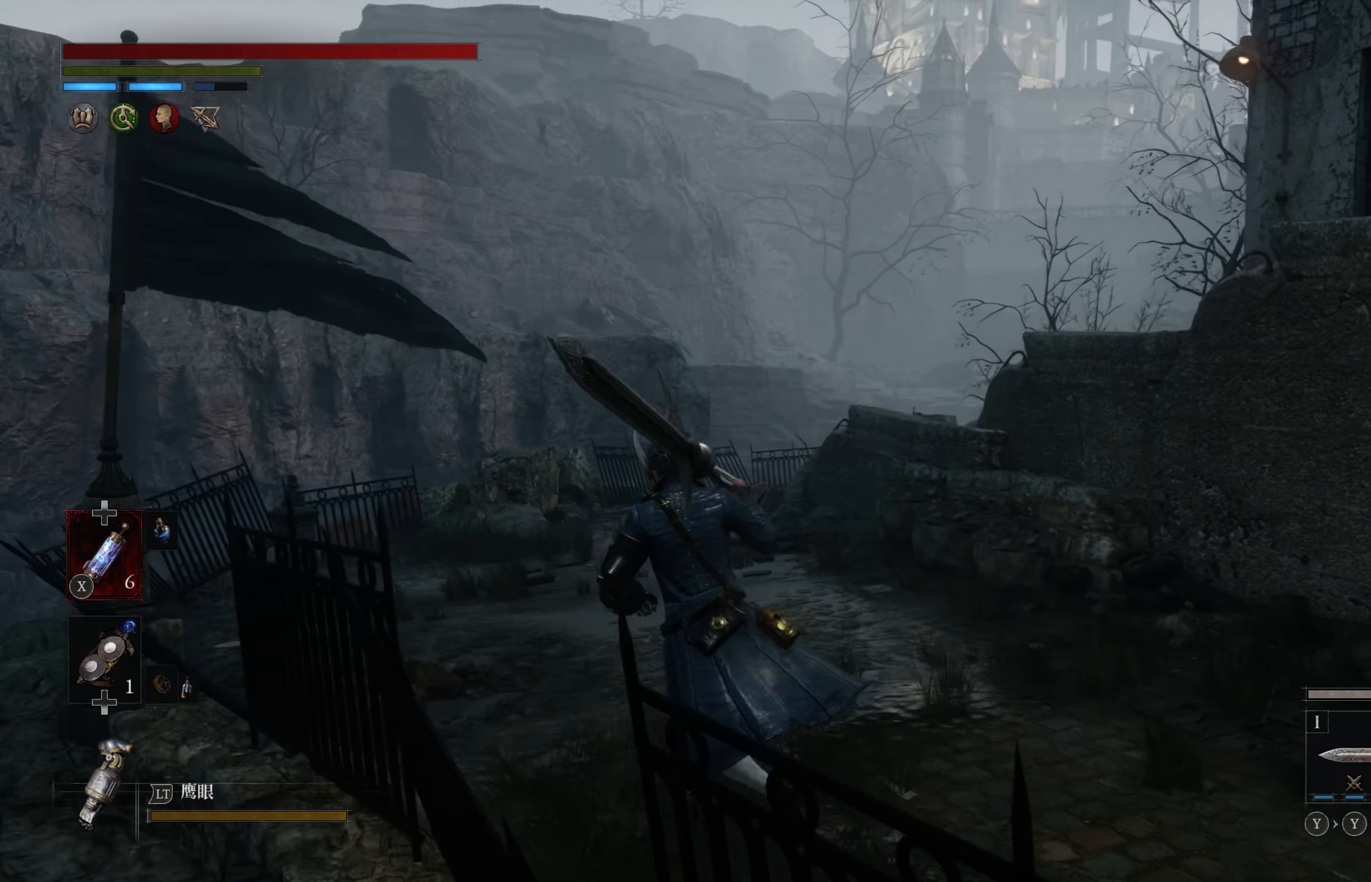
{"dt_ms": 500, "buttons": [], "left_stick": "up-left", "right_stick": "center", "events": [[16, "right_stick", "up-right"], [150, "right_stick", "center"], [250, "right_stick", "up-right"], [333, "right_stick", "center"]]}
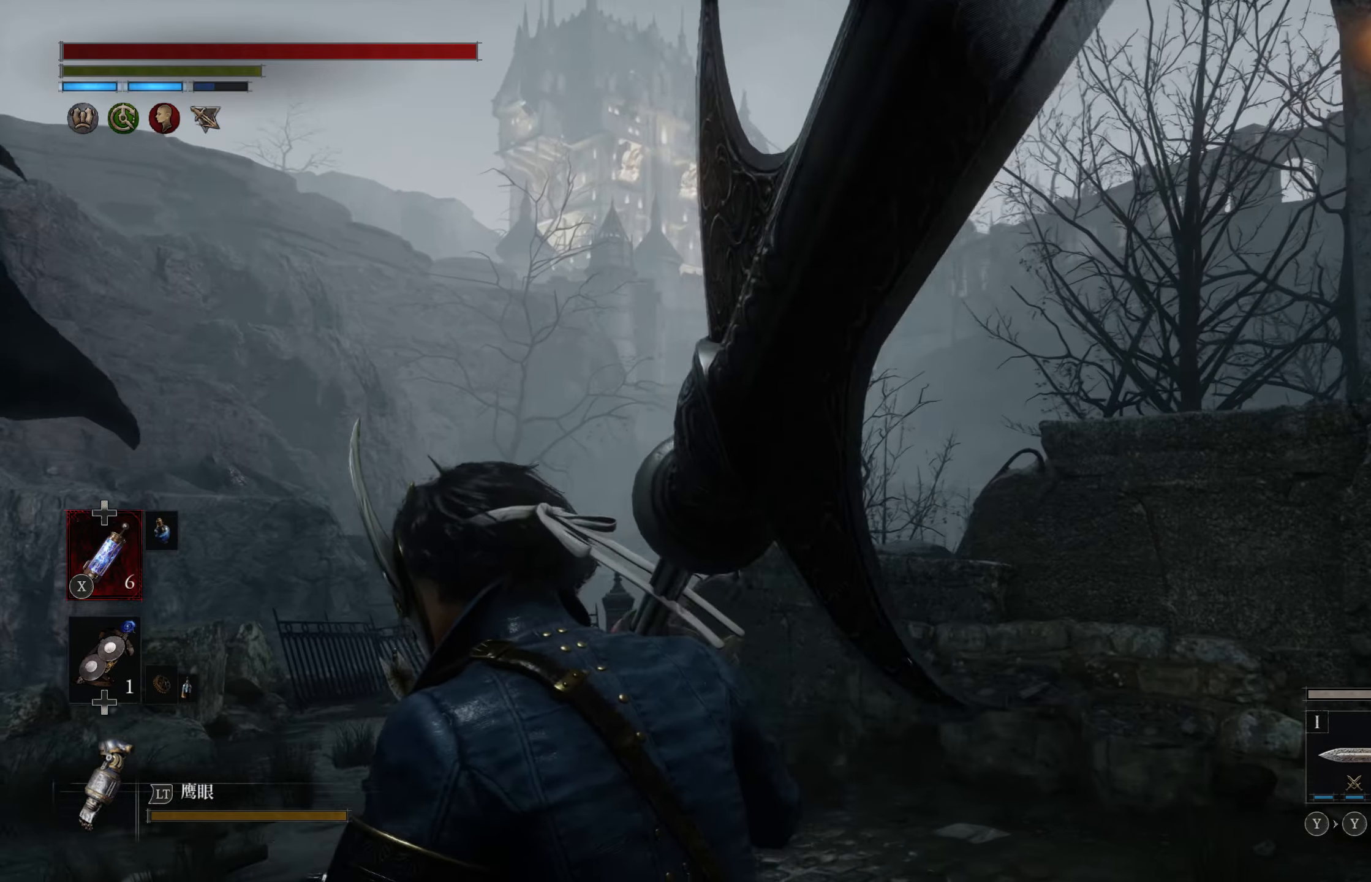
{"dt_ms": 500, "buttons": [], "left_stick": "center", "right_stick": "right", "events": [[133, "left_stick", "up"], [166, "right_stick", "right"], [266, "left_stick", "center"], [300, "right_stick", "up-right"], [400, "right_stick", "right"]]}
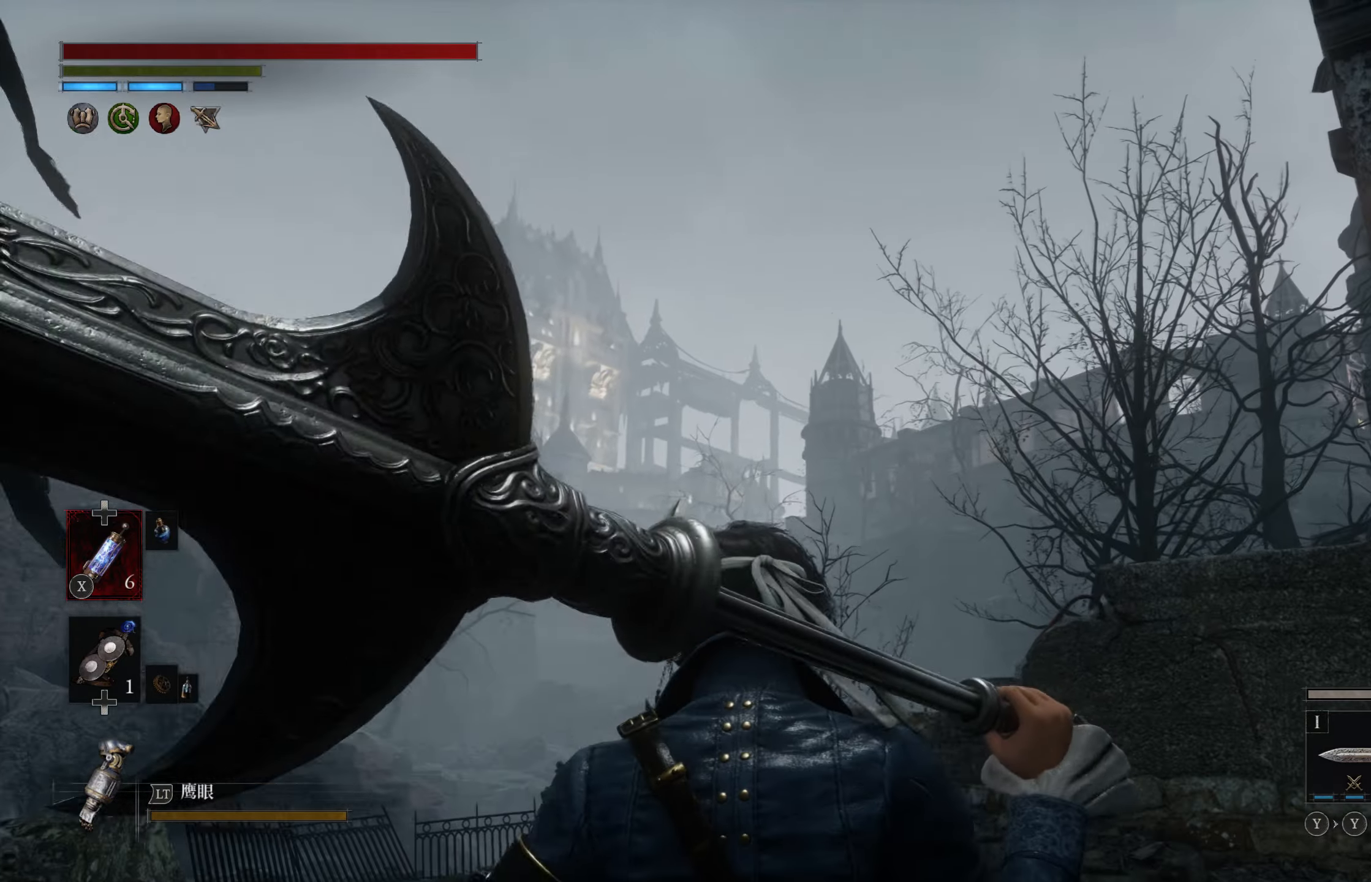
{"dt_ms": 500, "buttons": [], "left_stick": "center", "right_stick": "center", "events": [[233, "right_stick", "center"], [283, "left_stick", "right"], [283, "right_stick", "right"], [333, "right_stick", "center"], [350, "left_stick", "center"]]}
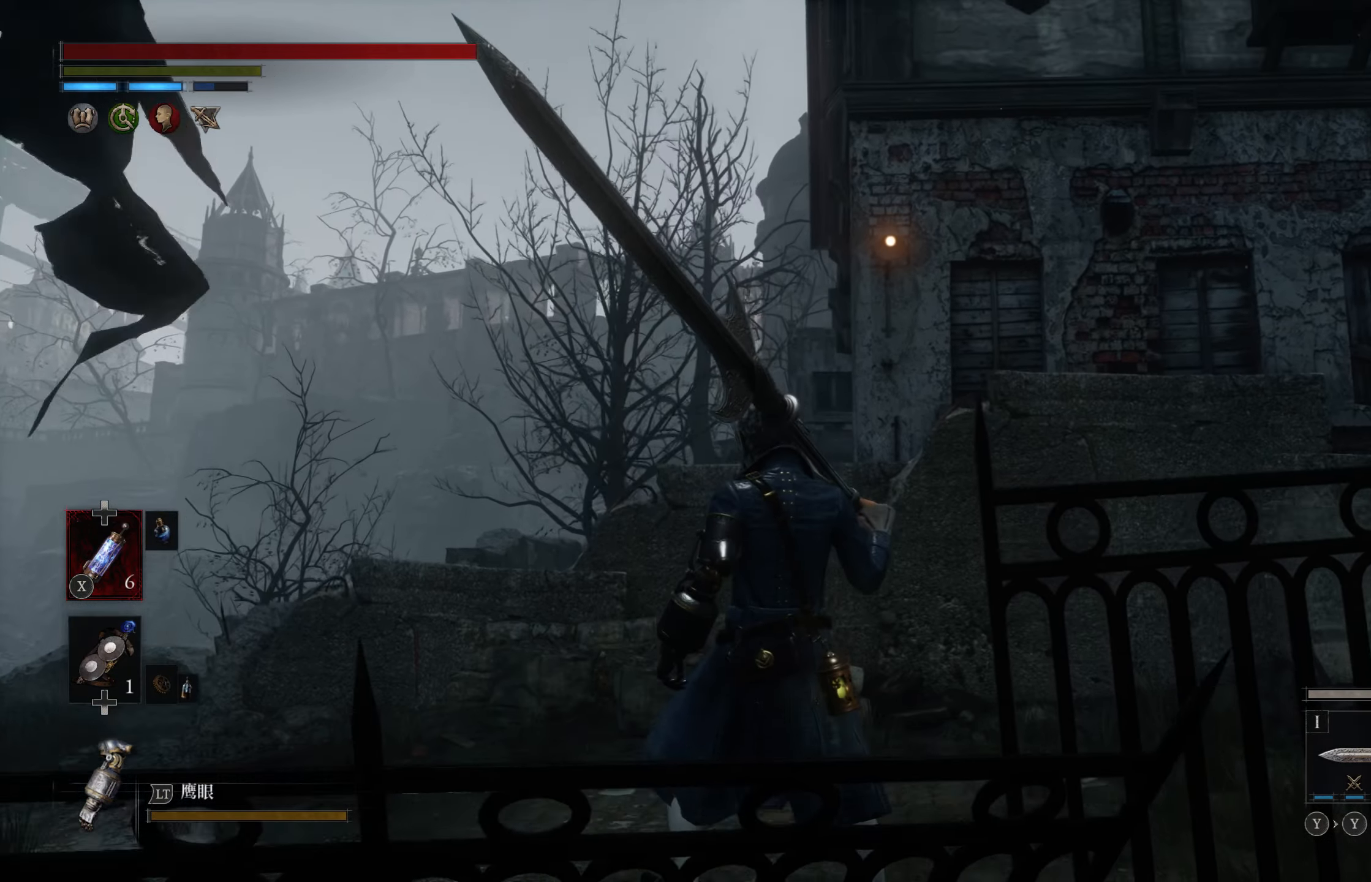
{"dt_ms": 500, "buttons": [], "left_stick": "up", "right_stick": "center", "events": [[433, "left_stick", "up"]]}
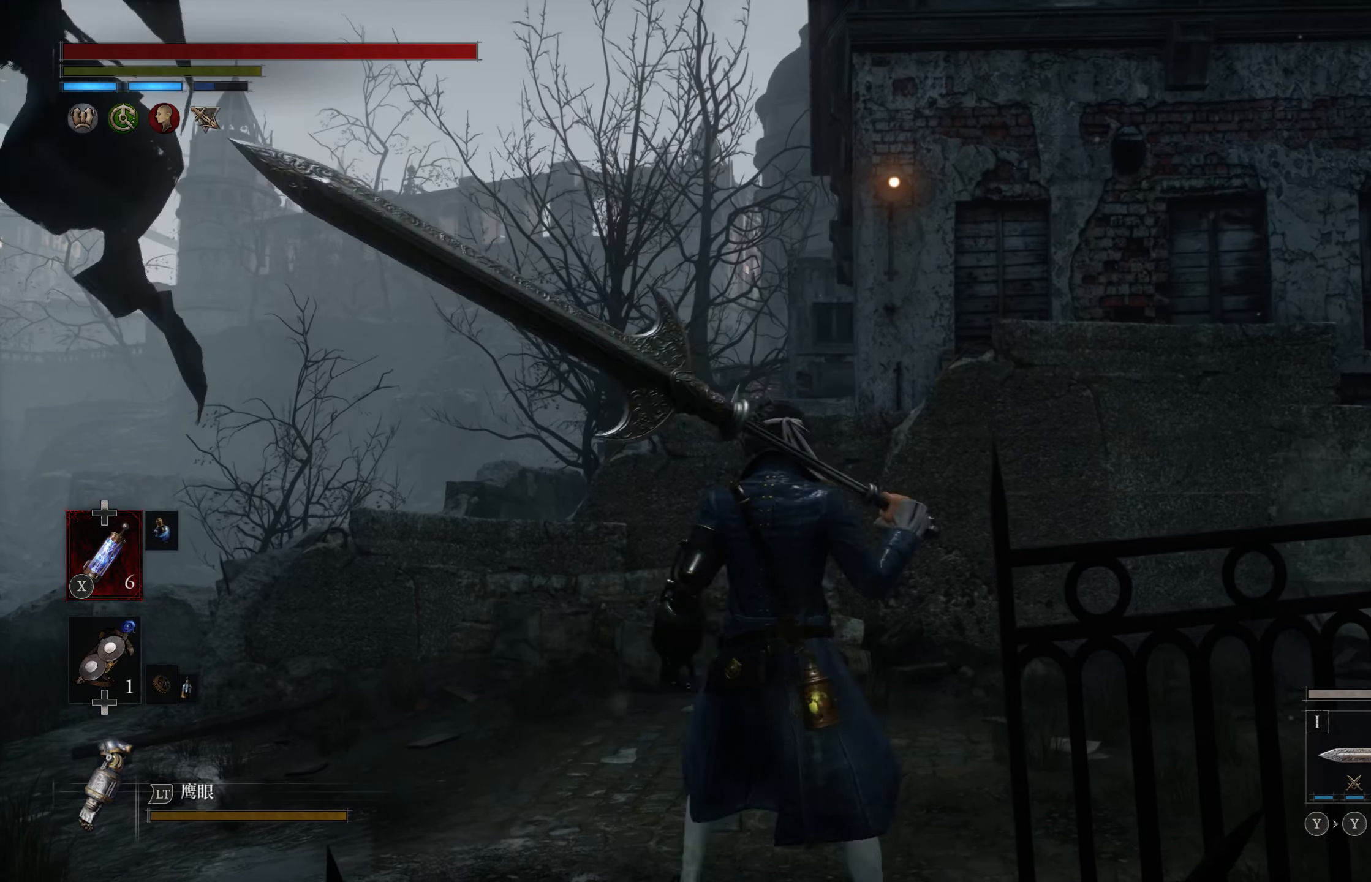
{"dt_ms": 500, "buttons": [], "left_stick": "up", "right_stick": "center", "events": [[150, "right_stick", "down"], [283, "right_stick", "center"]]}
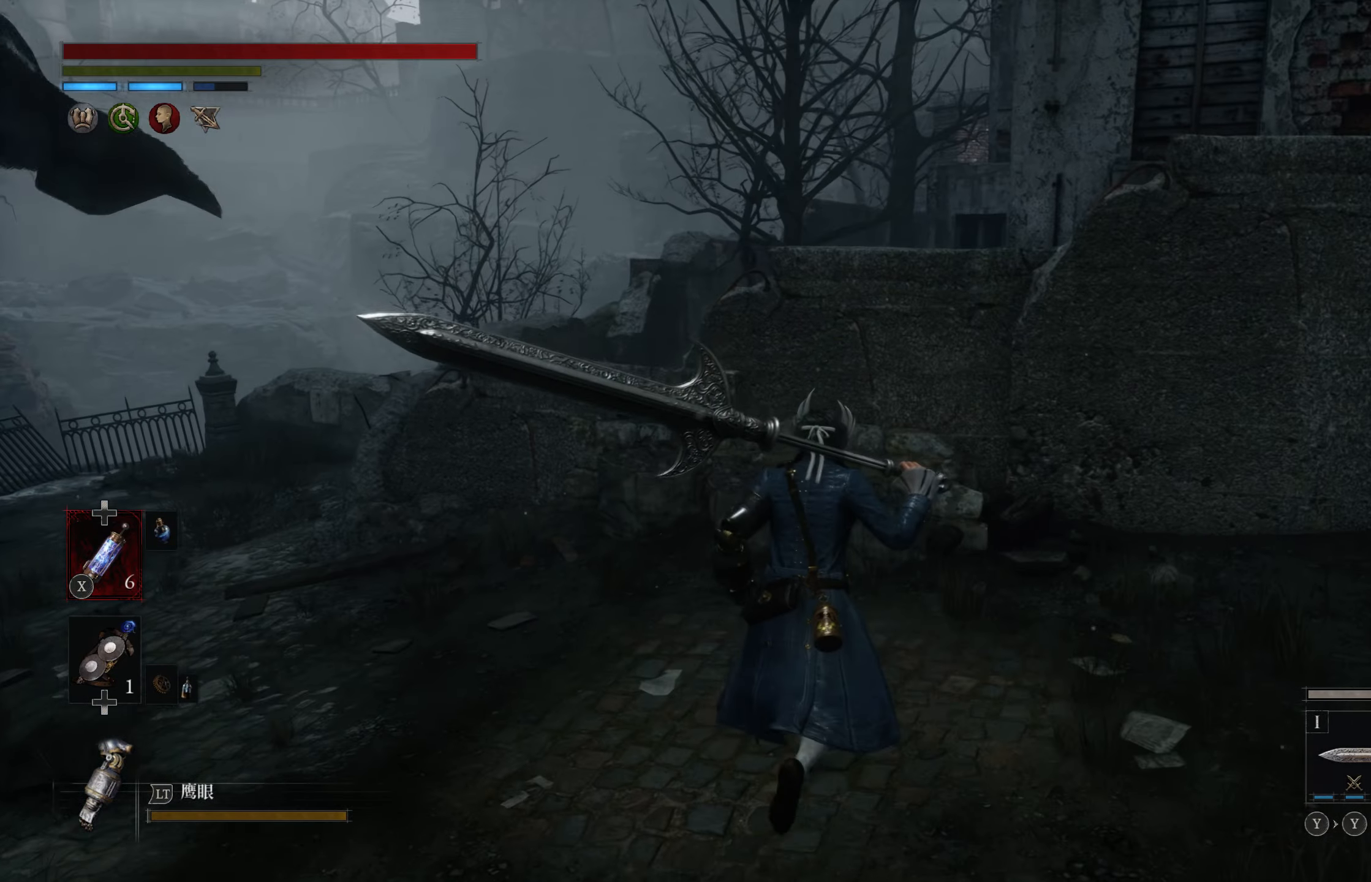
{"dt_ms": 500, "buttons": [], "left_stick": "up", "right_stick": "center", "events": []}
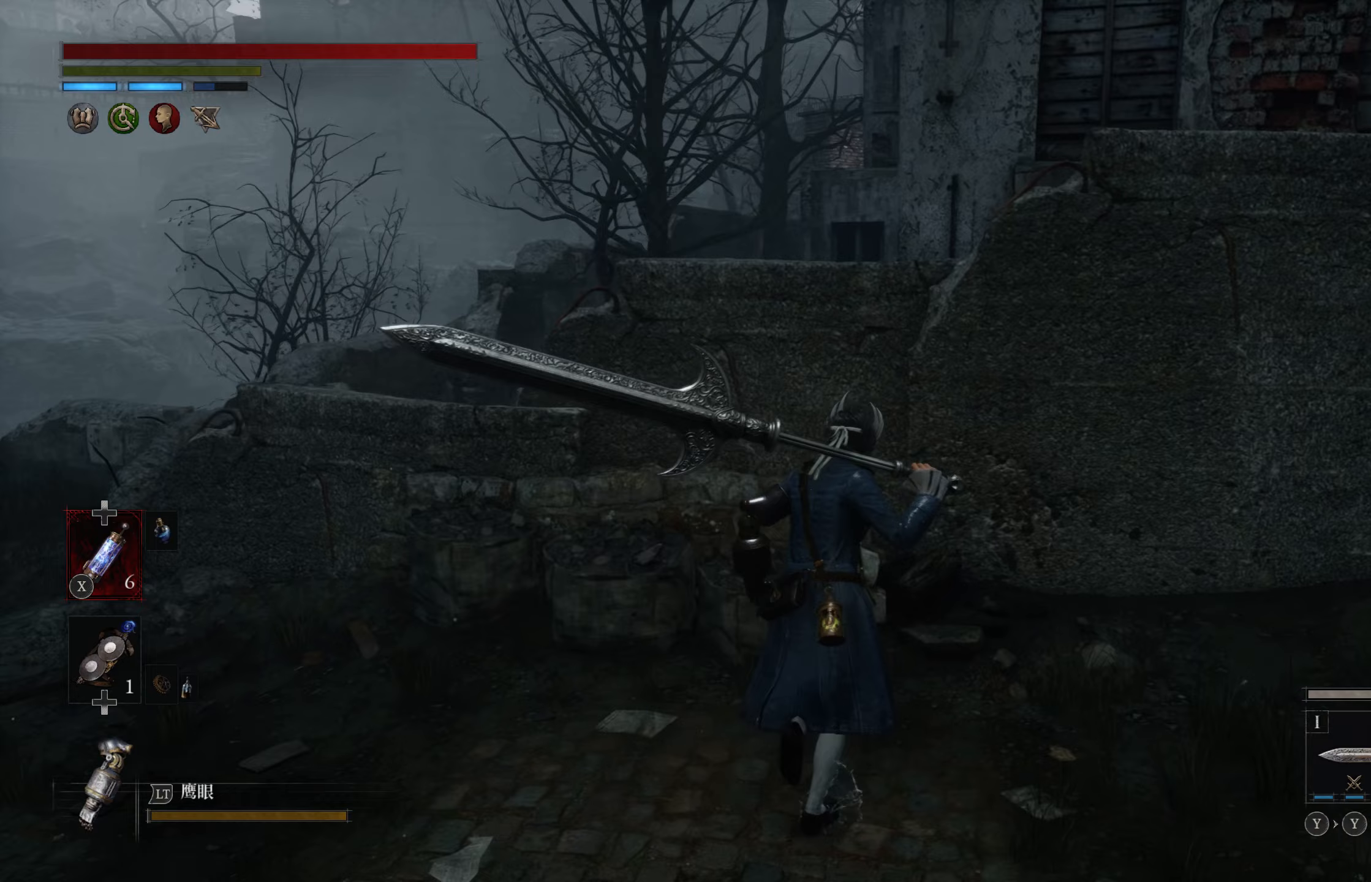
{"dt_ms": 500, "buttons": [], "left_stick": "up", "right_stick": "center", "events": []}
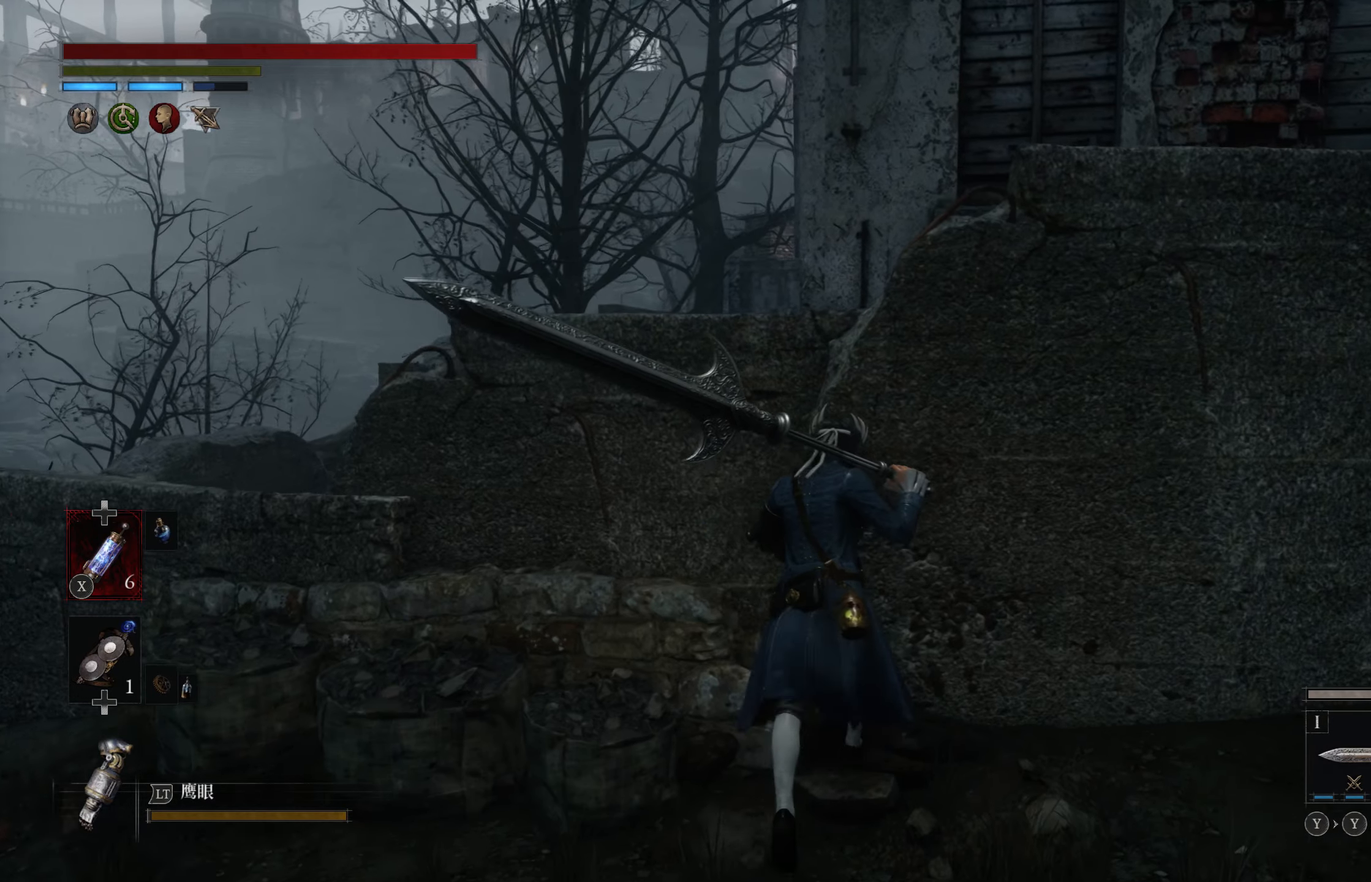
{"dt_ms": 500, "buttons": [], "left_stick": "up-left", "right_stick": "center", "events": [[67, "right_stick", "down-left"], [83, "left_stick", "up-left"], [317, "right_stick", "center"]]}
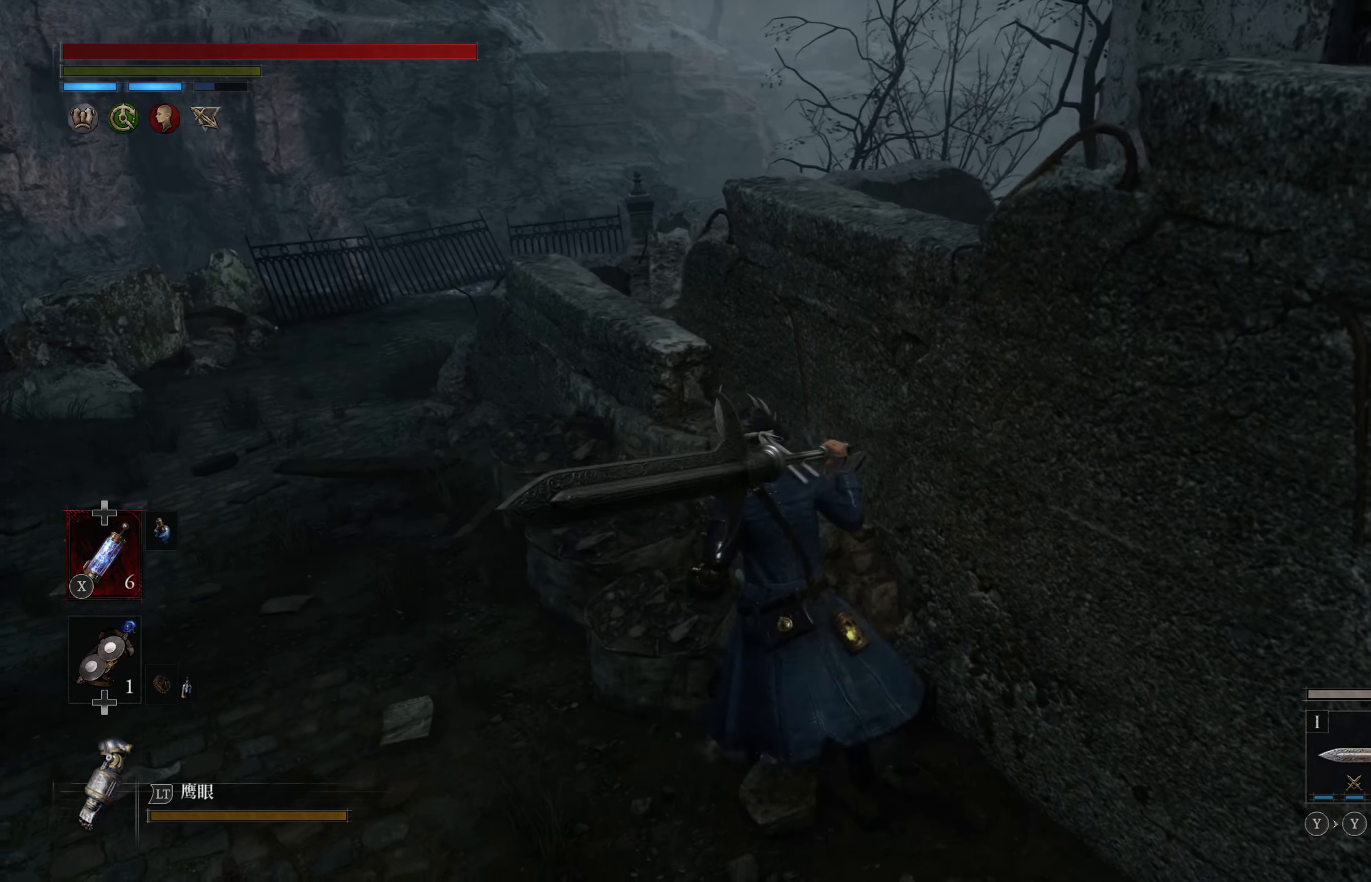
{"dt_ms": 500, "buttons": [], "left_stick": "left", "right_stick": "center", "events": [[167, "left_stick", "left"], [283, "right_stick", "down-left"], [467, "right_stick", "center"]]}
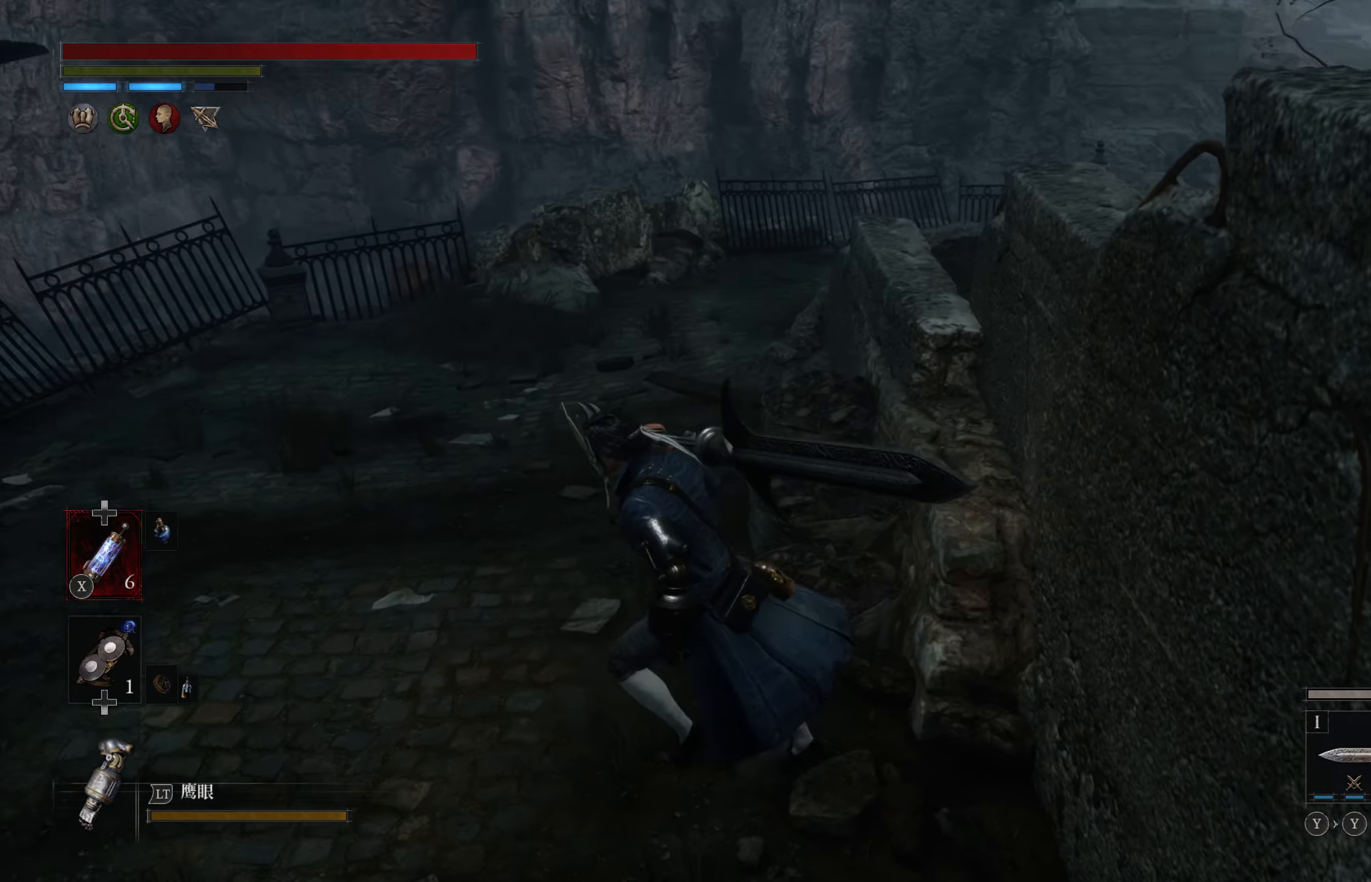
{"dt_ms": 500, "buttons": [], "left_stick": "up-left", "right_stick": "center", "events": [[217, "left_stick", "up-left"]]}
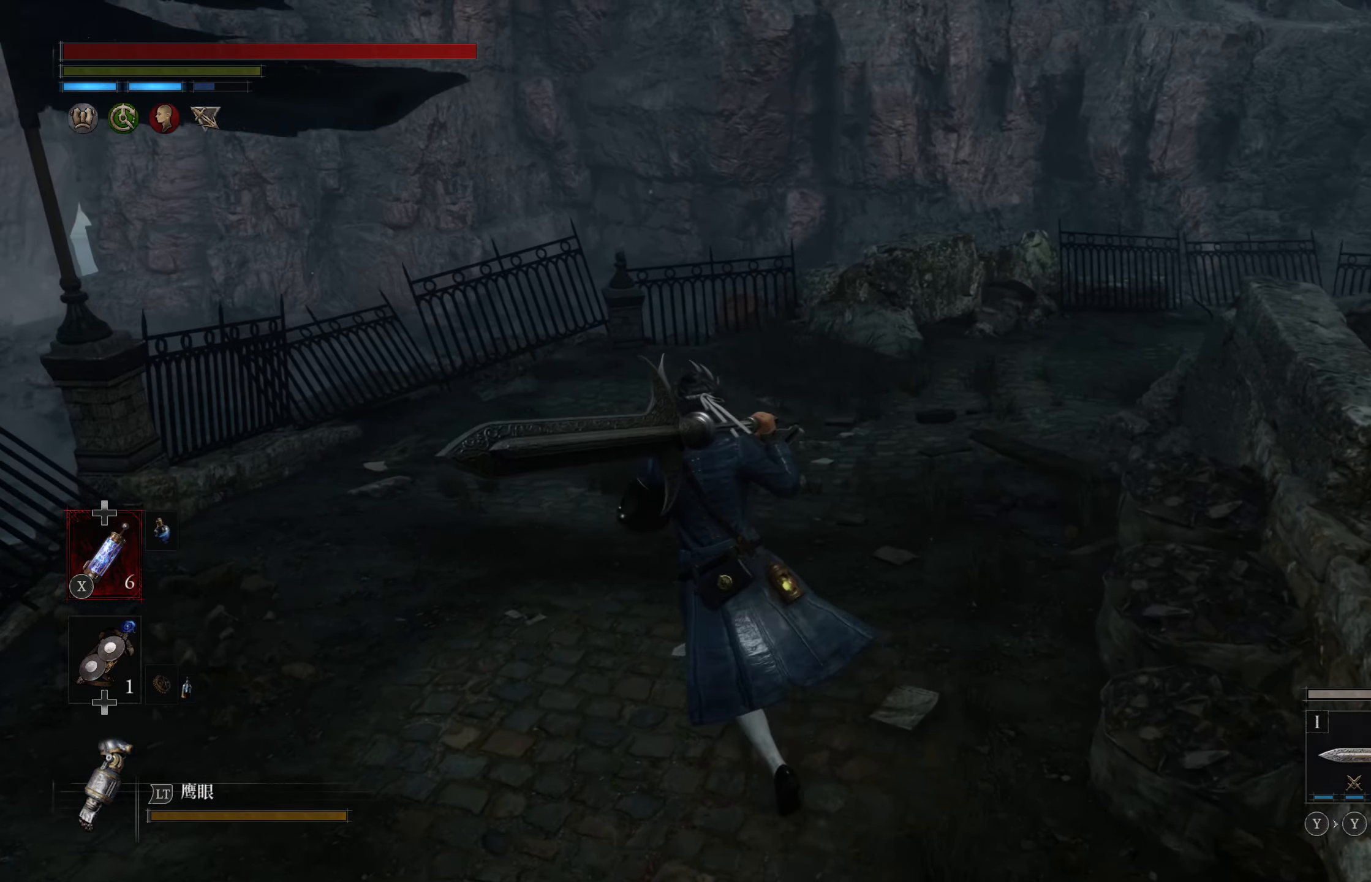
{"dt_ms": 500, "buttons": [], "left_stick": "up", "right_stick": "center", "events": [[33, "left_stick", "up"], [167, "right_stick", "down"], [317, "right_stick", "center"]]}
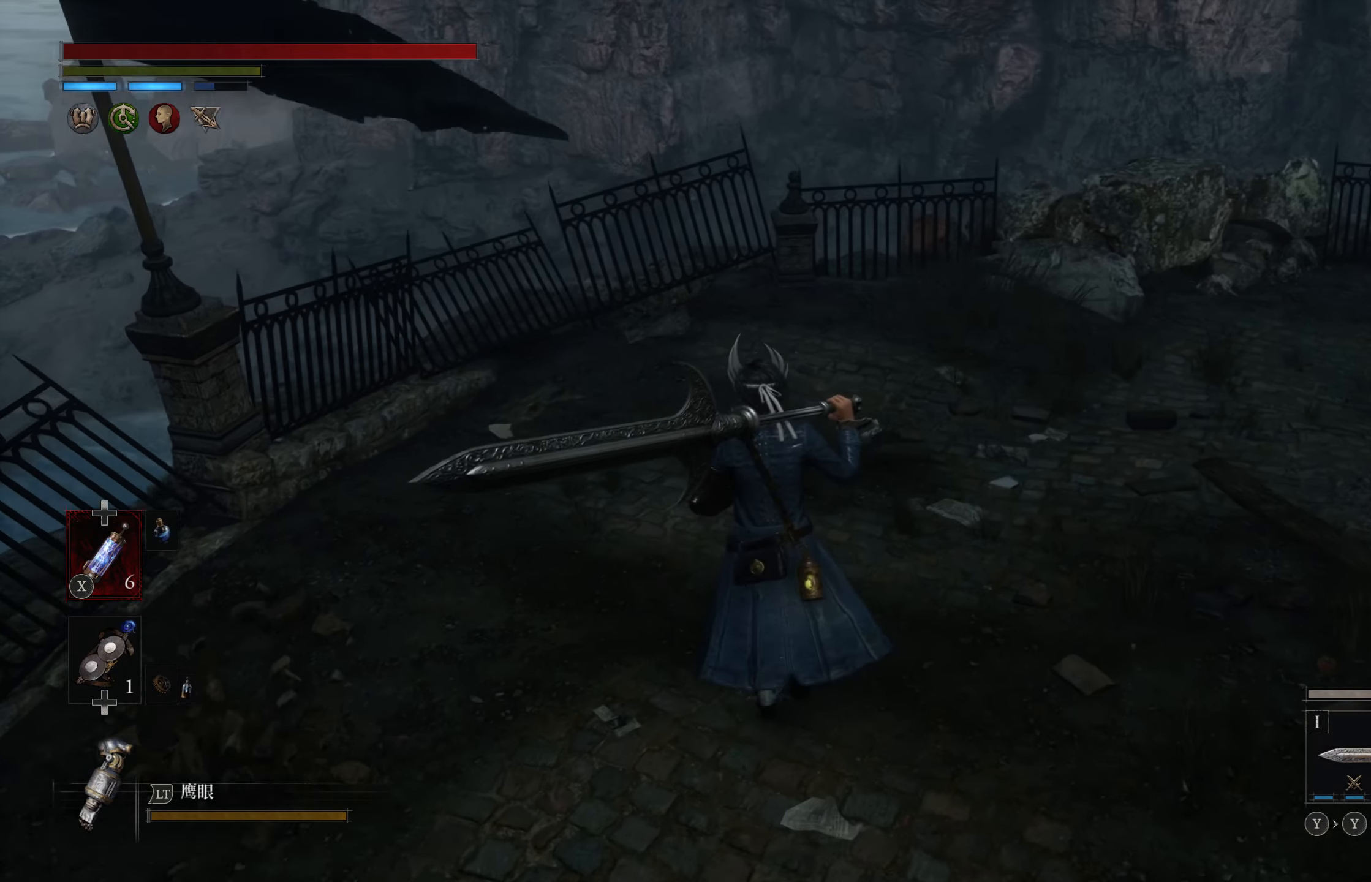
{"dt_ms": 500, "buttons": [], "left_stick": "up", "right_stick": "down-right", "events": [[483, "right_stick", "down-right"]]}
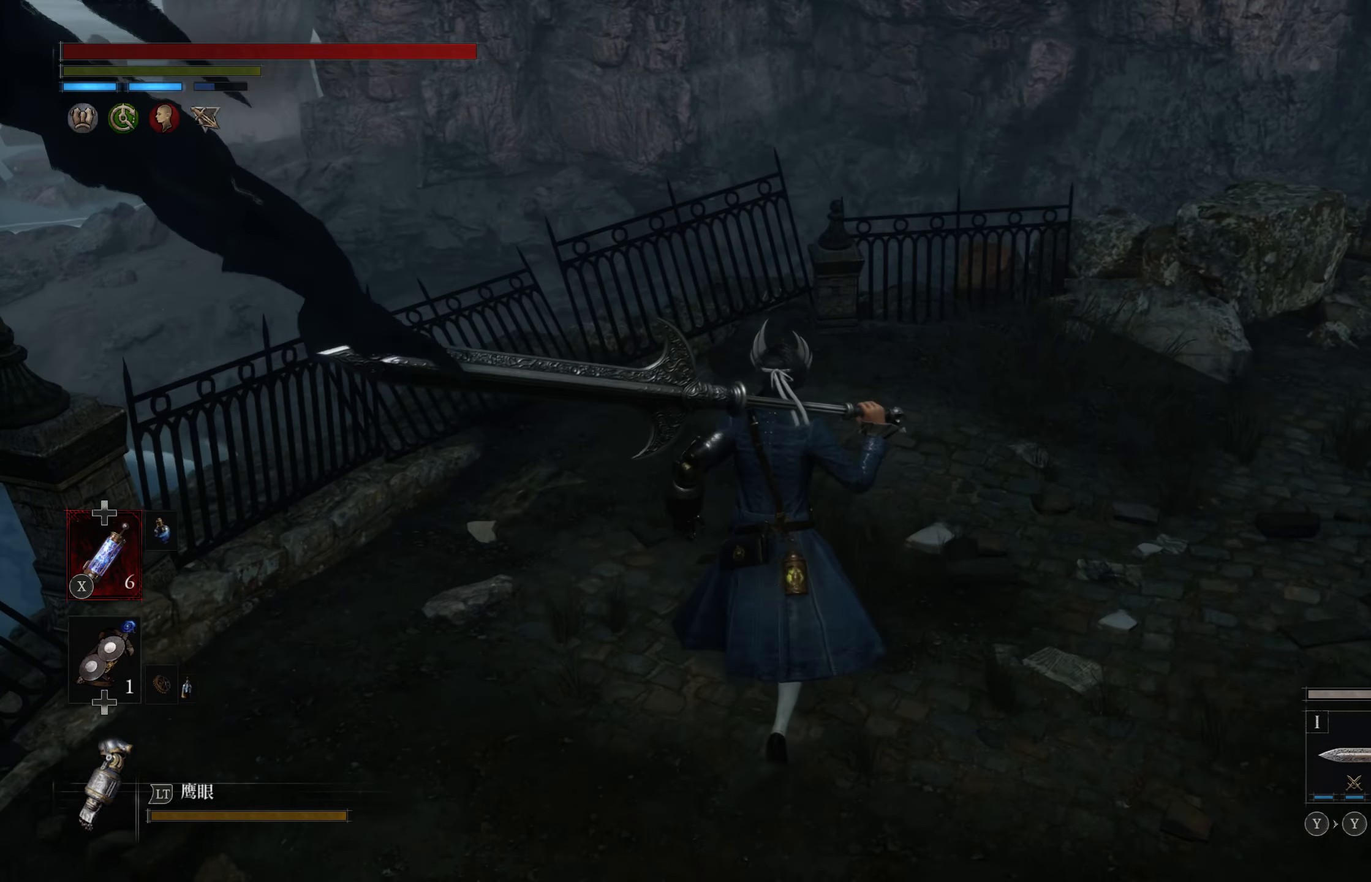
{"dt_ms": 500, "buttons": [], "left_stick": "up", "right_stick": "center", "events": [[83, "left_stick", "center"], [333, "right_stick", "center"], [367, "left_stick", "up"]]}
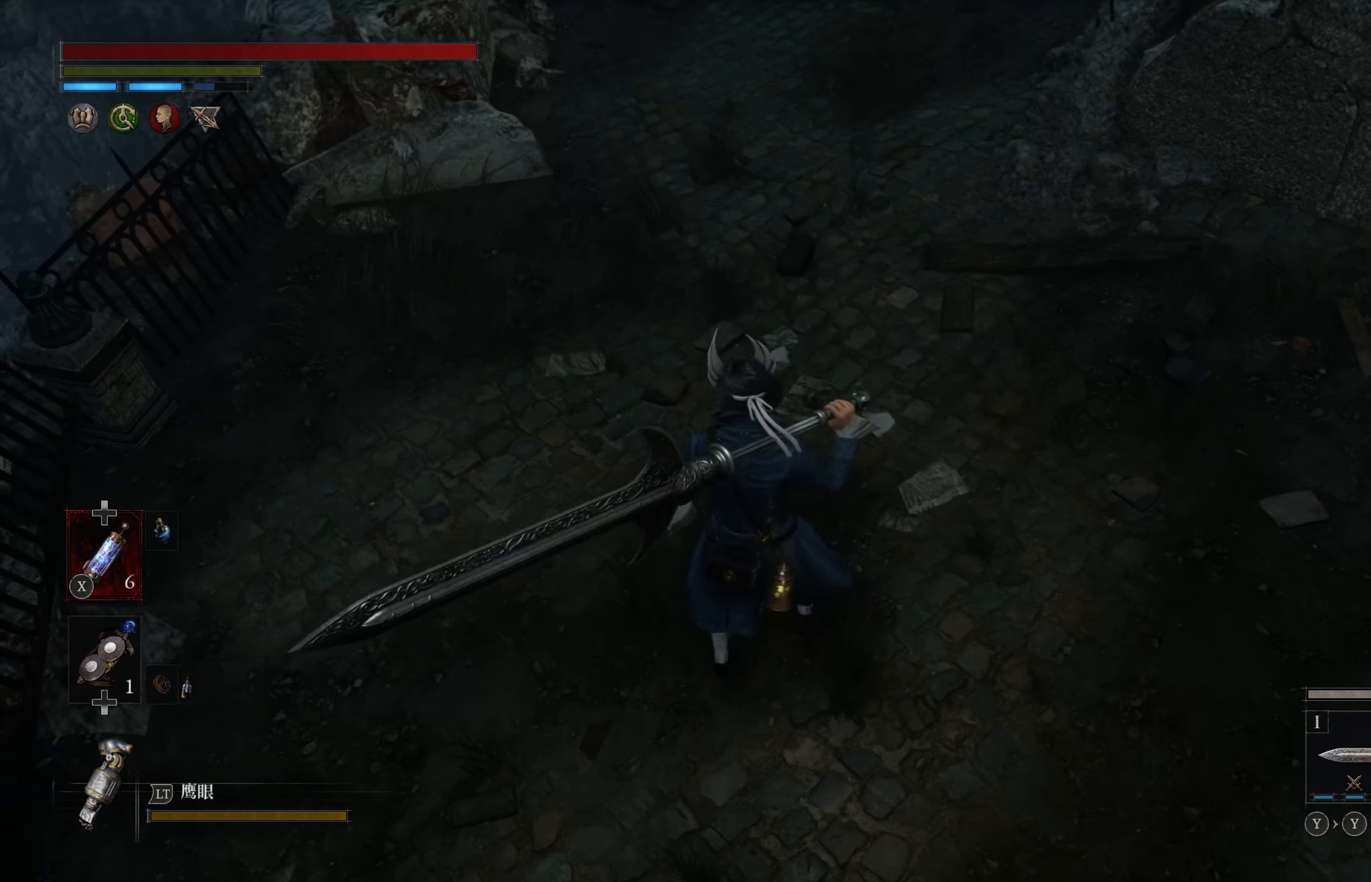
{"dt_ms": 500, "buttons": [], "left_stick": "up", "right_stick": "center", "events": [[83, "left_stick", "center"], [200, "left_stick", "up"]]}
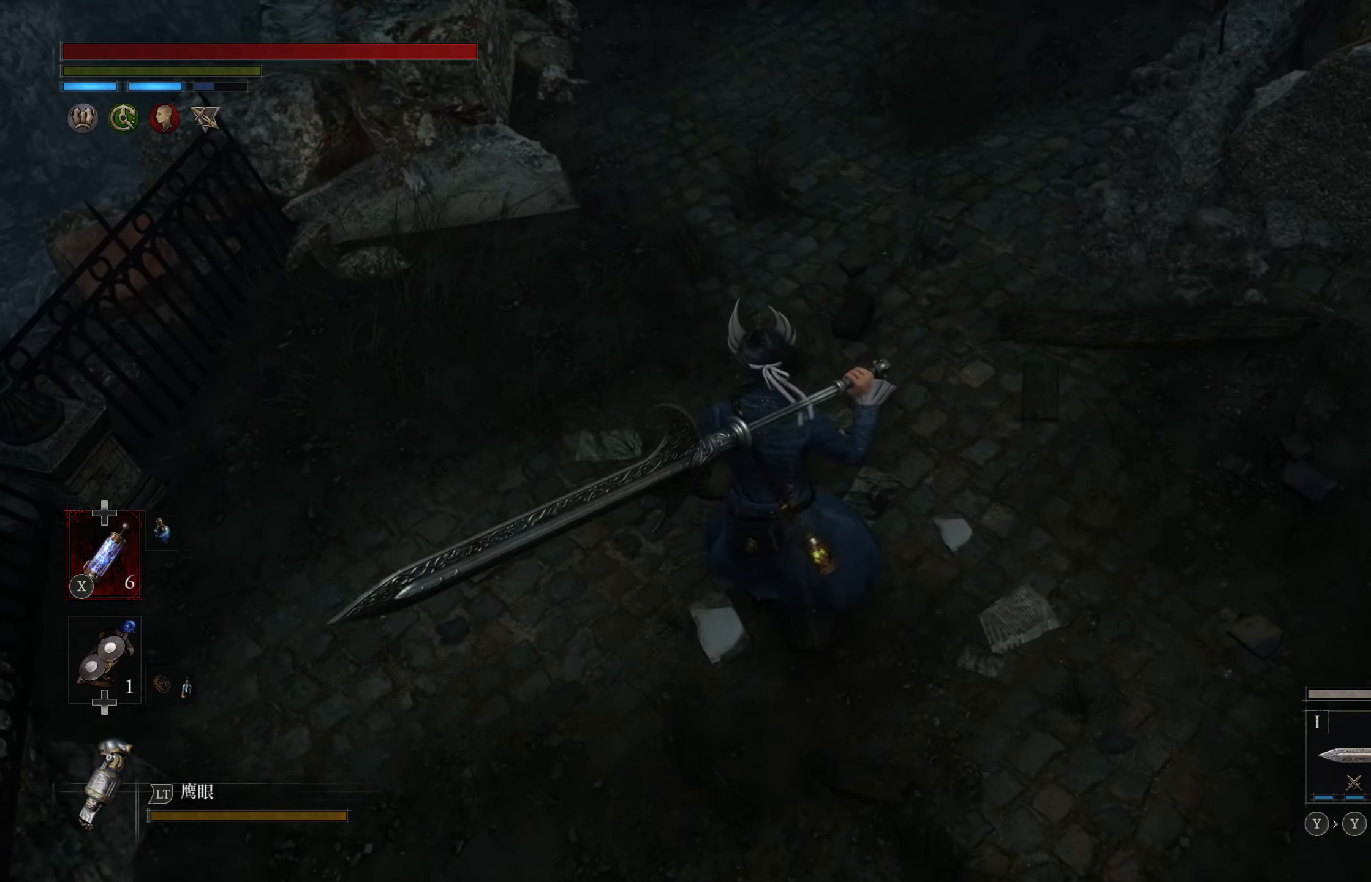
{"dt_ms": 500, "buttons": [], "left_stick": "up", "right_stick": "center", "events": [[83, "right_stick", "up"], [233, "right_stick", "center"], [367, "right_stick", "up-right"], [450, "right_stick", "center"]]}
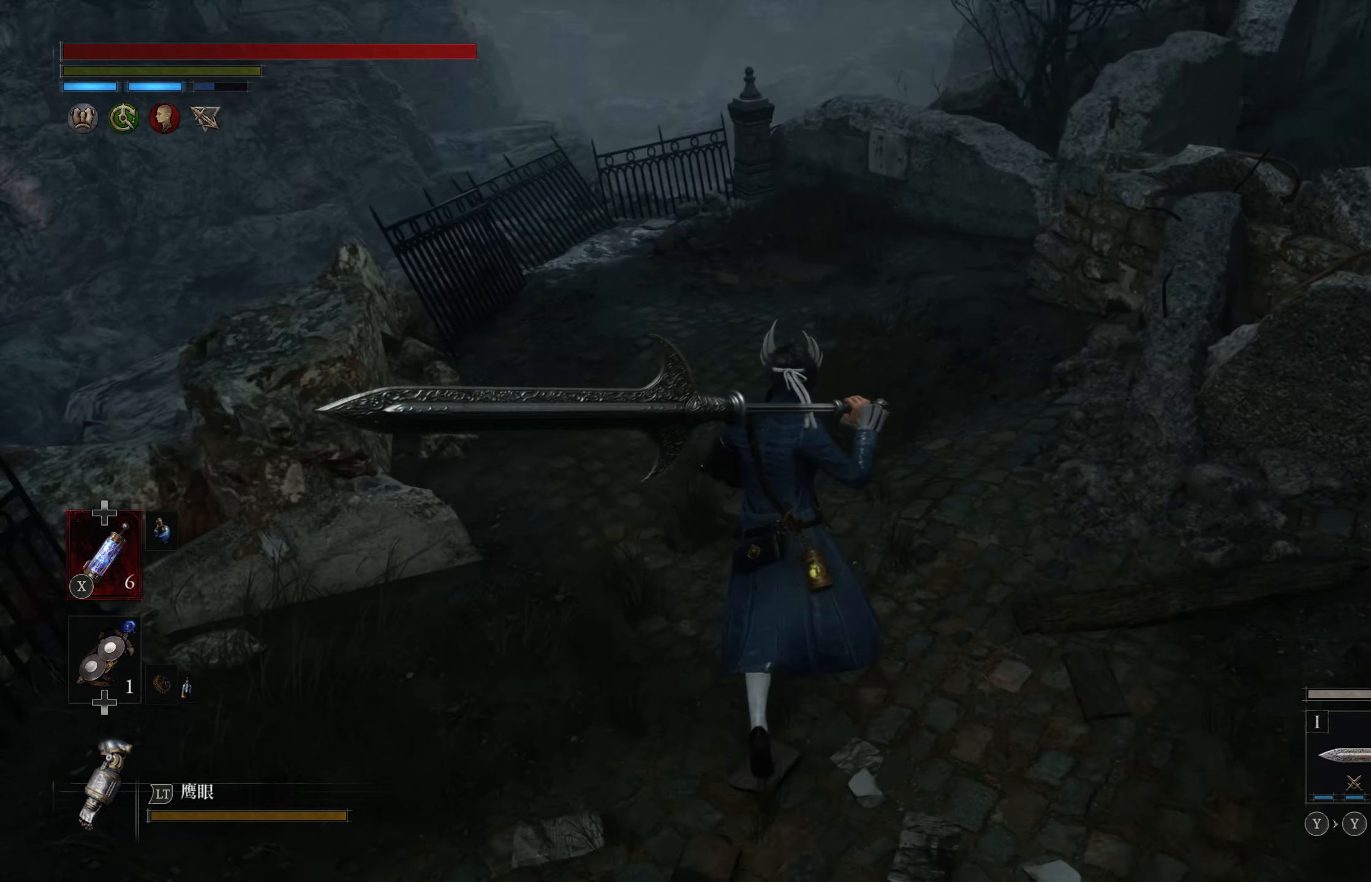
{"dt_ms": 500, "buttons": [], "left_stick": "center", "right_stick": "center", "events": [[50, "left_stick", "center"], [133, "right_stick", "up"], [250, "right_stick", "center"]]}
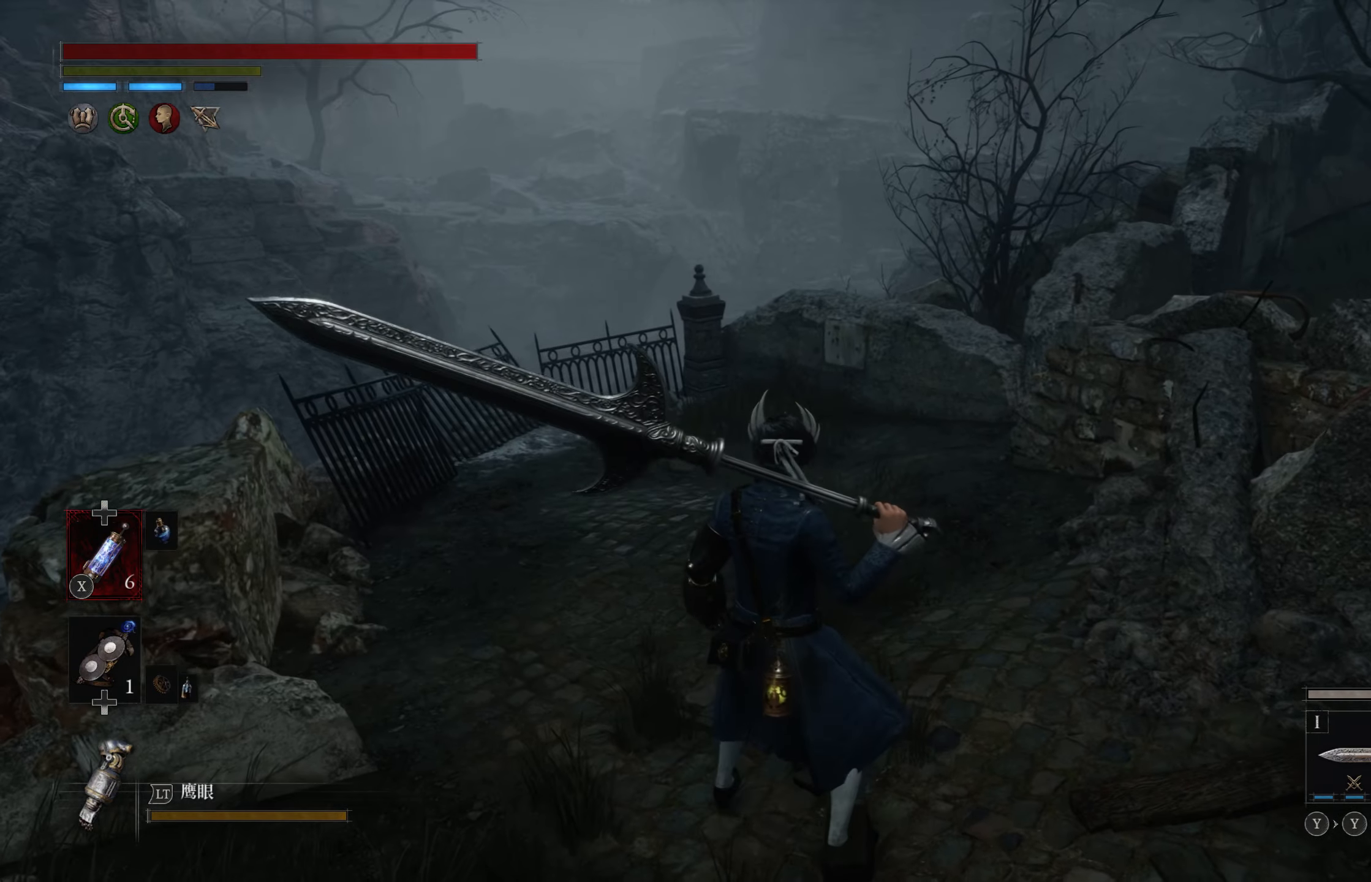
{"dt_ms": 500, "buttons": ["CROSS"], "left_stick": "center", "right_stick": "center", "events": [[117, "CROSS", "down"]]}